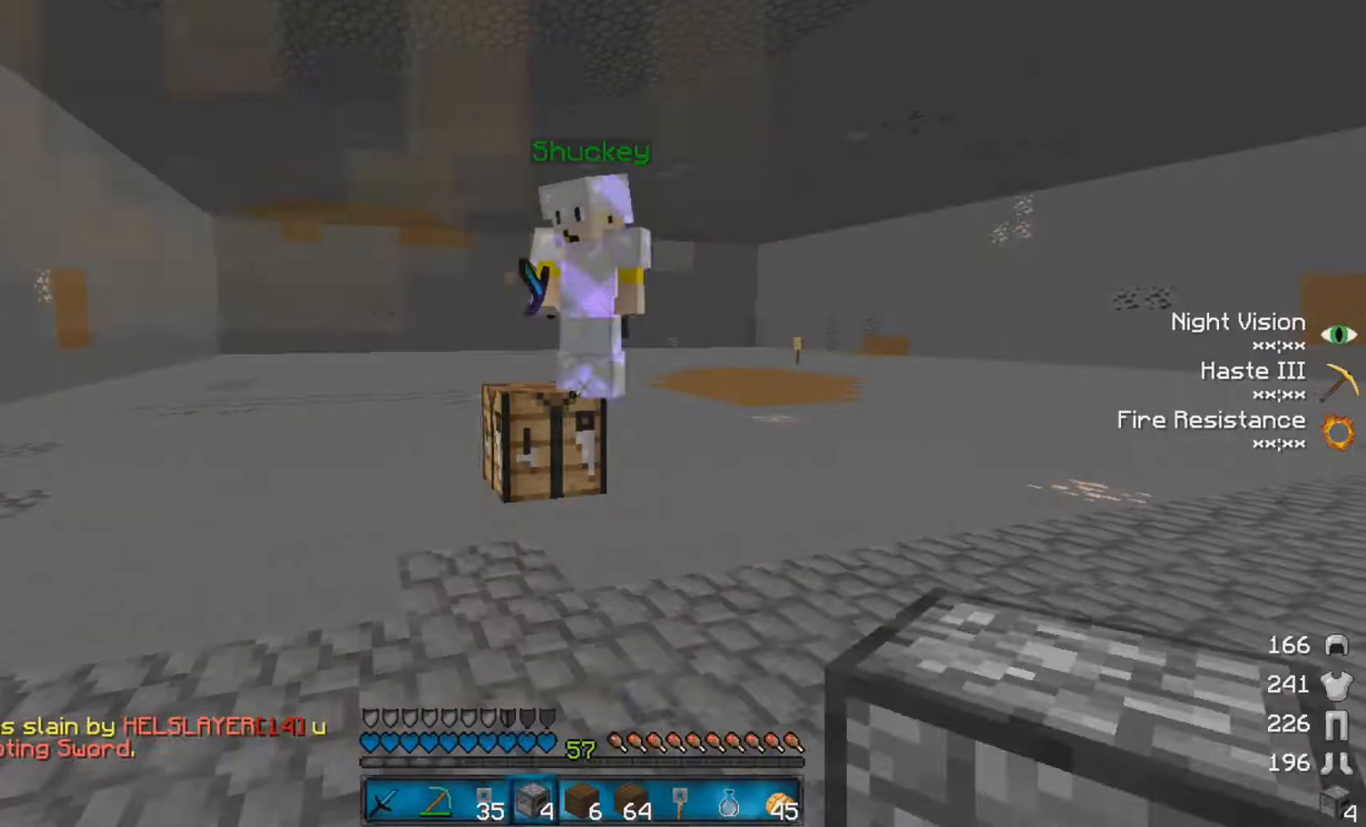
Gameplay with keyboard and mouse; each line is a JSON object with the keys and mouse buttons held at the frame after it. "events" lists presses ("down") and releases ("up") of "a", "d", "s", "space", "w", "mouse_left" and "mouse_right" between this image and that frame as [ms after this image, input, new state], when the widget could be followed in between. "mouse_left", "mouse_right" = the "left", "right" buttons of the "mouse" list. No other keys are recorded. Fast repeated clicks can show as one long hold. Mouse movement is not recorded.
{"keys": [], "mouse": [], "events": []}
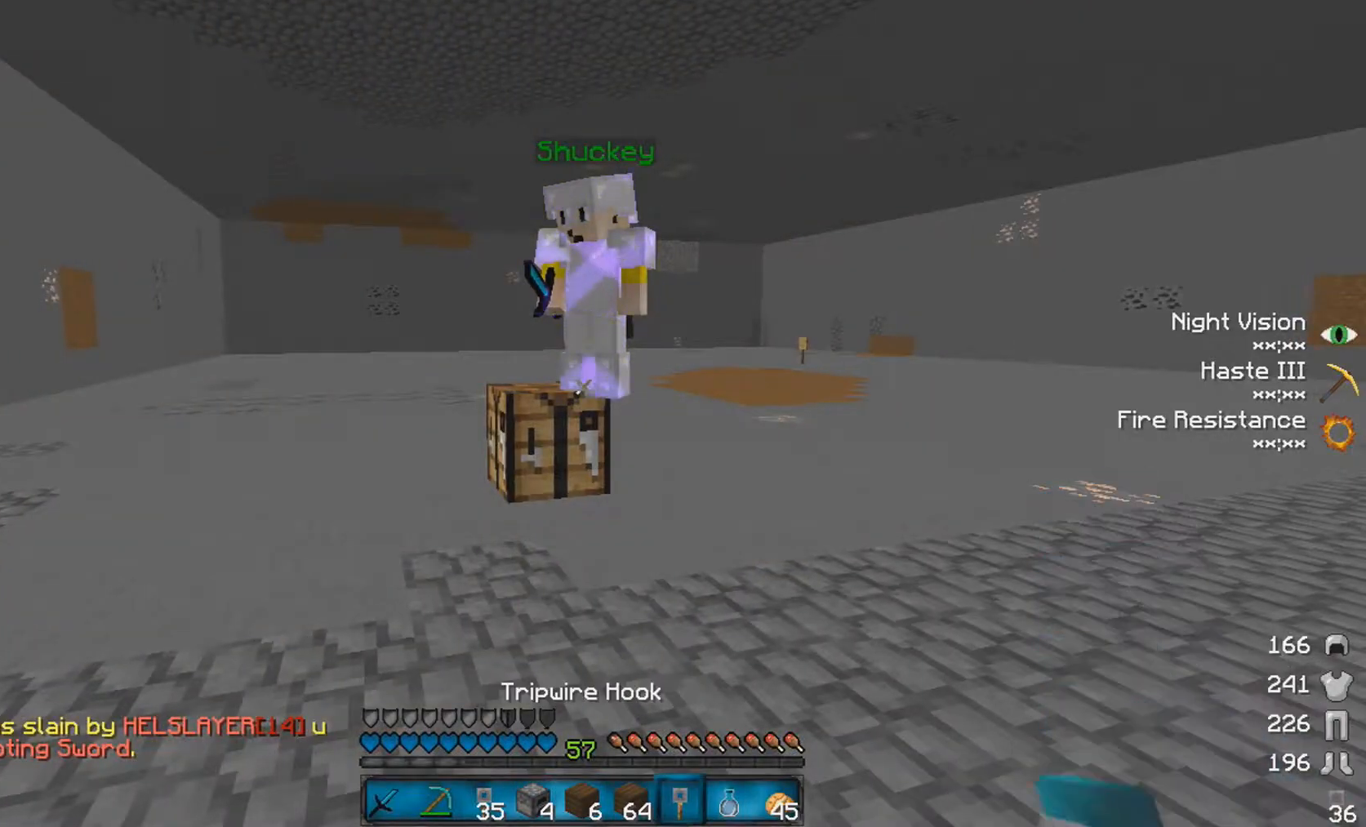
{"keys": [], "mouse": [], "events": [[117, "w", "down"], [333, "w", "up"]]}
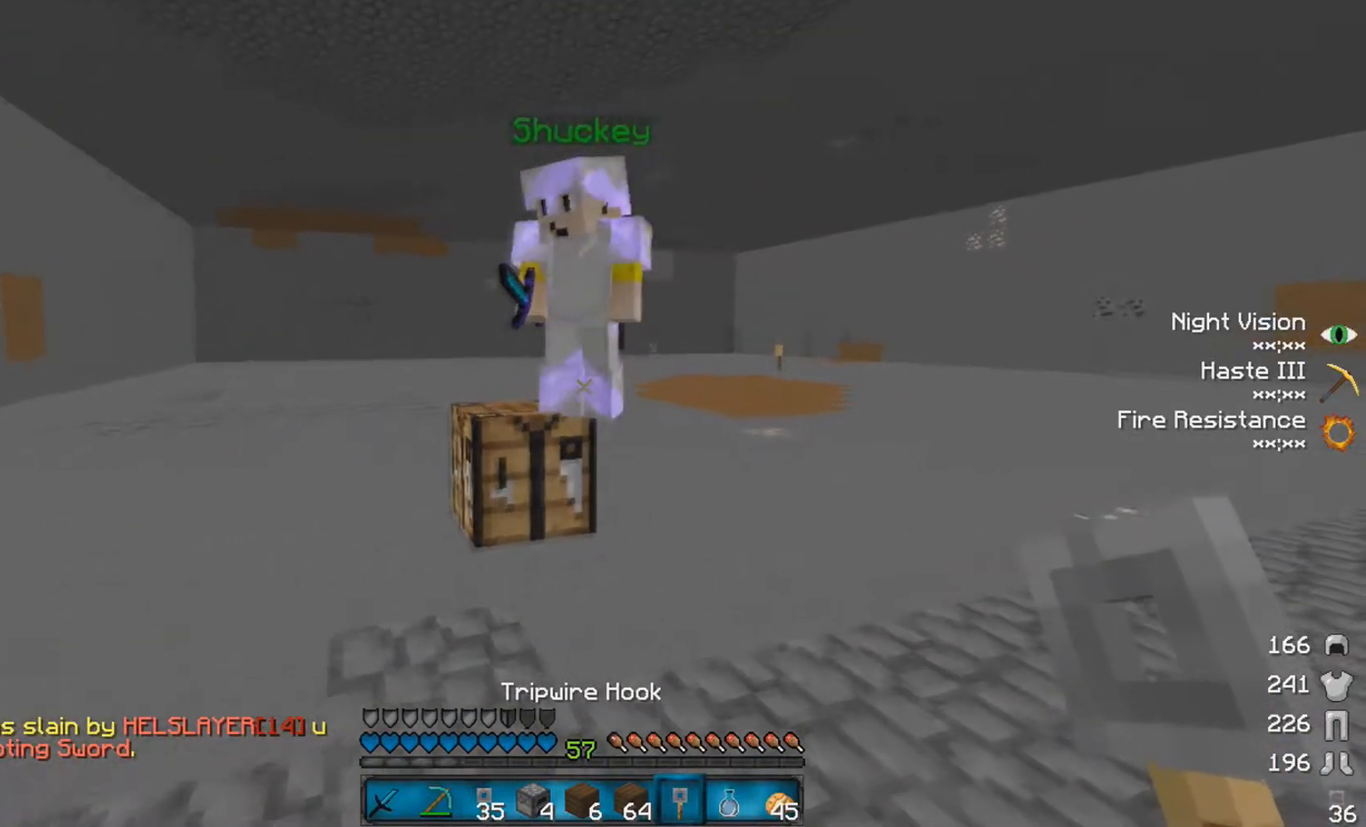
{"keys": [], "mouse": [], "events": [[17, "s", "down"], [100, "s", "up"]]}
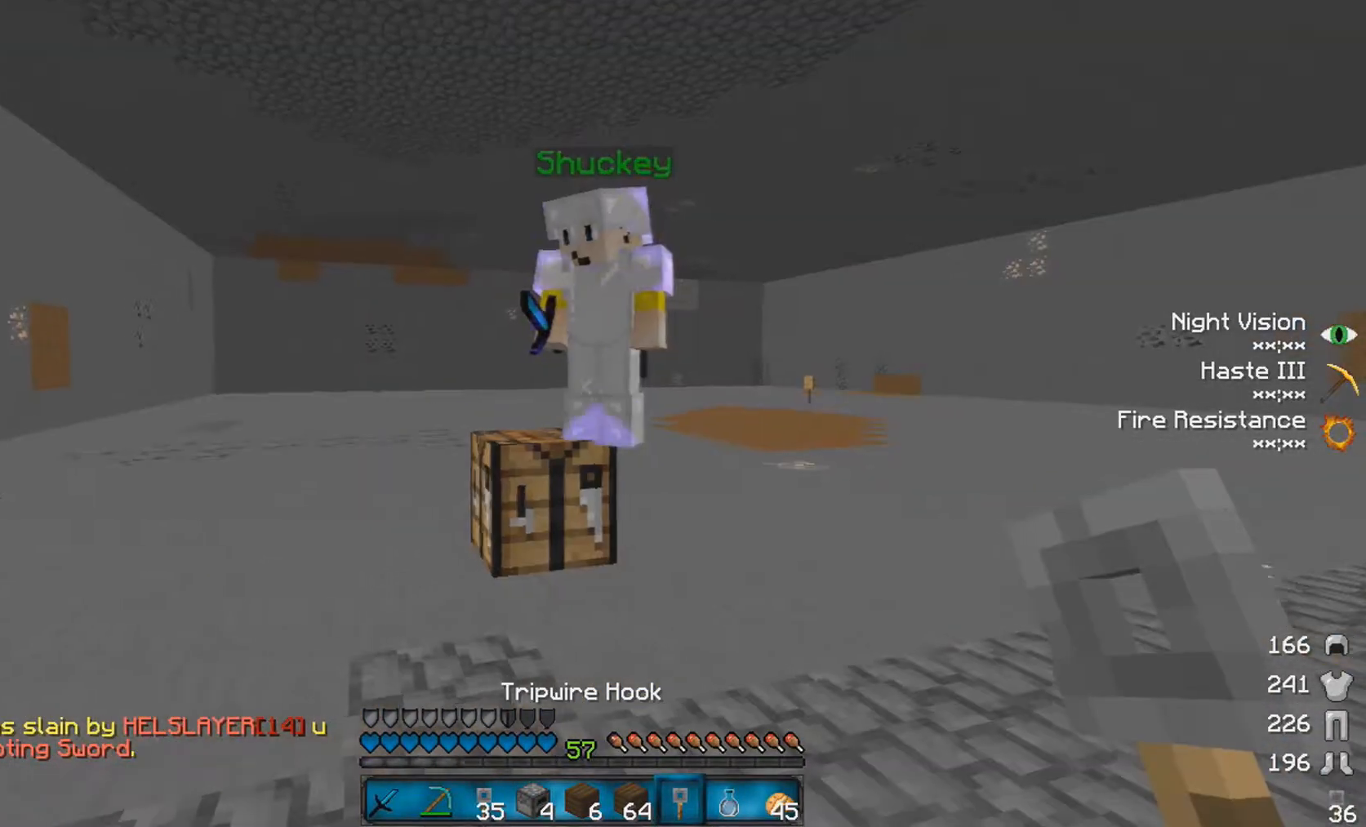
{"keys": ["a", "s"], "mouse": [], "events": [[217, "w", "down"], [267, "a", "down"], [333, "w", "up"], [467, "s", "down"]]}
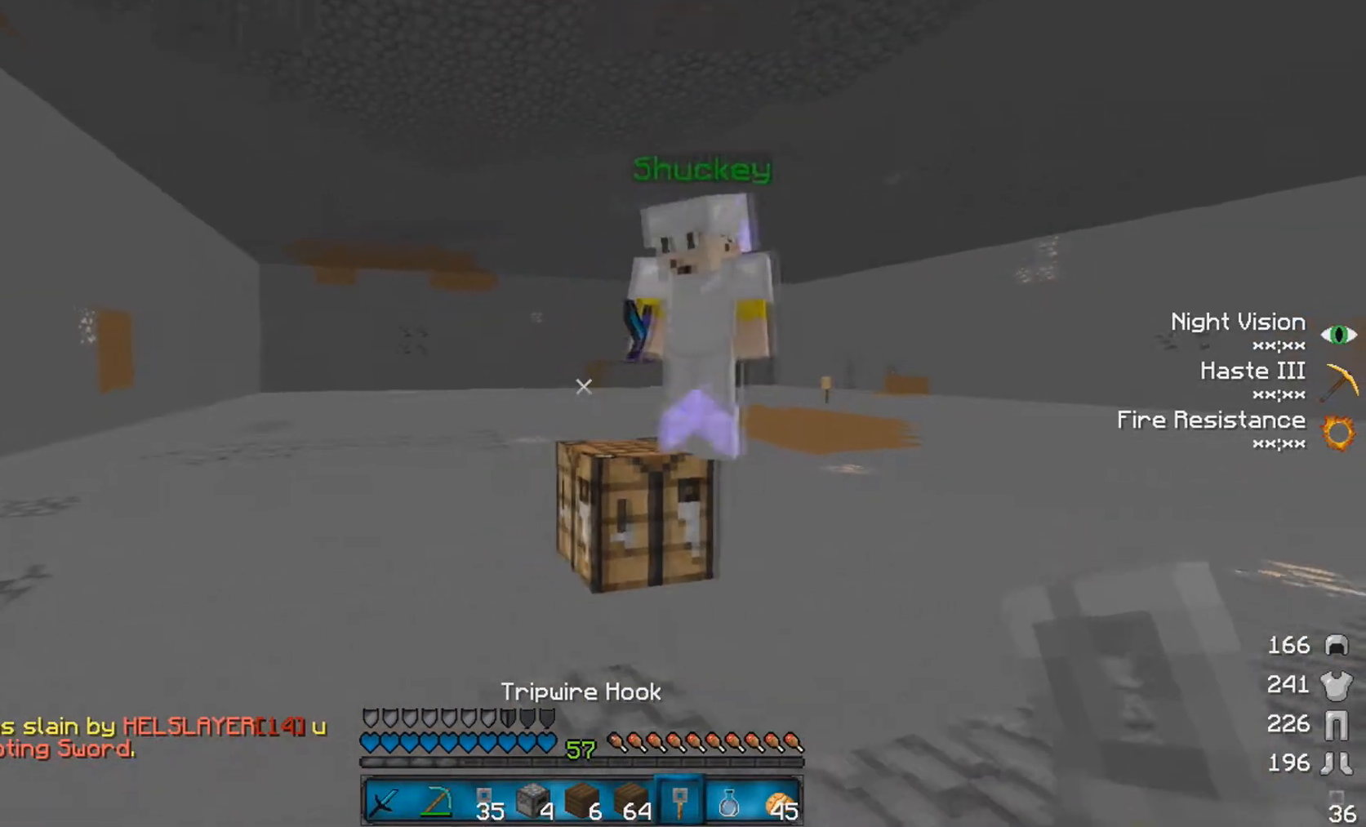
{"keys": [], "mouse": [], "events": [[283, "a", "up"], [333, "s", "up"]]}